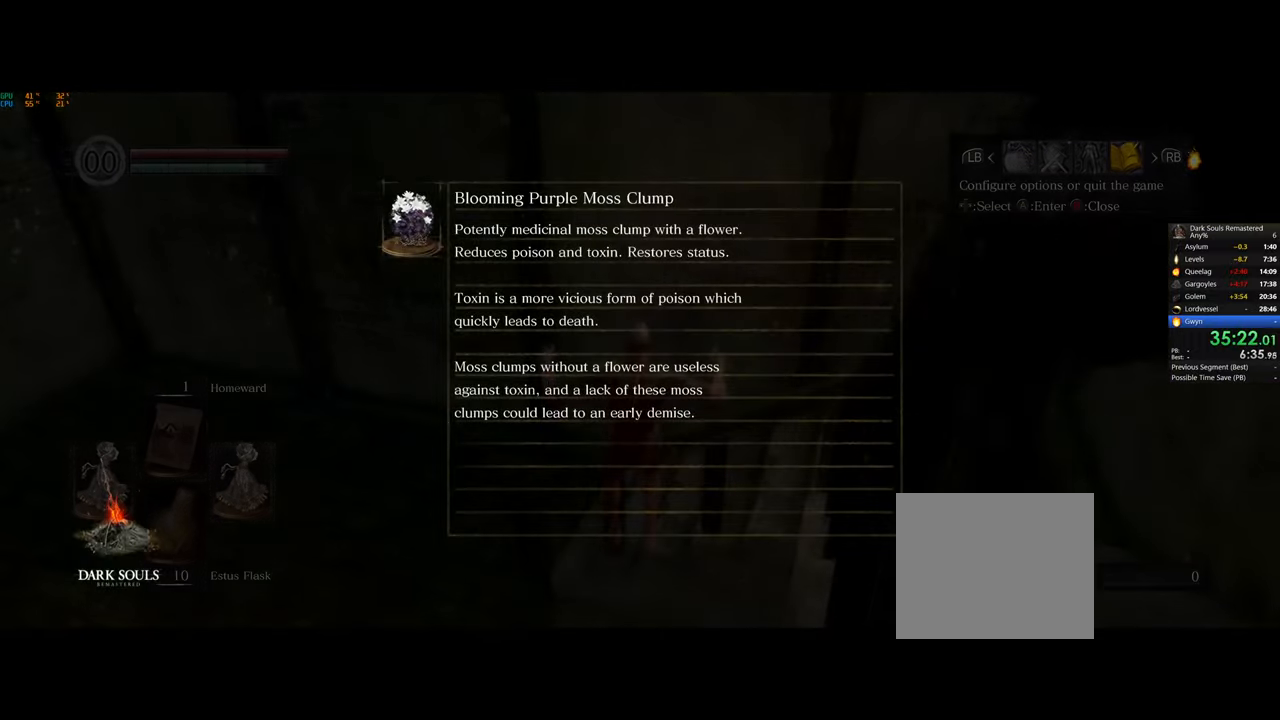
Gameplay with a controller (PlayStation layout); each line is a JSON object with the inputs held at the frame after it. "events" lists button and stick changes between this image and that frame as [ms after this image, input, new state], when the widget could be followed in between.
{"buttons": ["CROSS"], "left_stick": "center", "right_stick": "center", "events": [[67, "CROSS", "up"], [150, "CROSS", "down"], [233, "CROSS", "up"], [317, "CROSS", "down"], [383, "CROSS", "up"], [467, "CROSS", "down"]]}
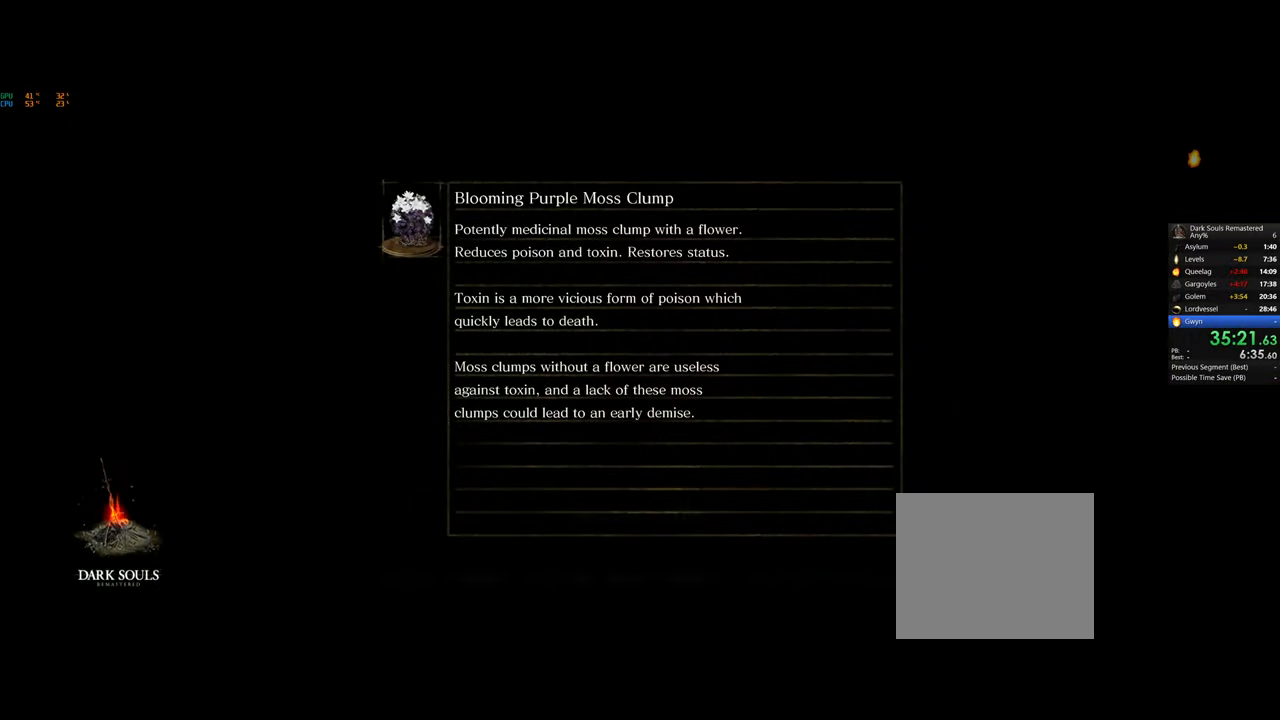
{"buttons": [], "left_stick": "center", "right_stick": "center", "events": [[33, "CROSS", "up"], [117, "CROSS", "down"], [200, "CROSS", "up"], [283, "CROSS", "down"], [350, "CROSS", "up"], [417, "CROSS", "down"], [467, "CROSS", "up"]]}
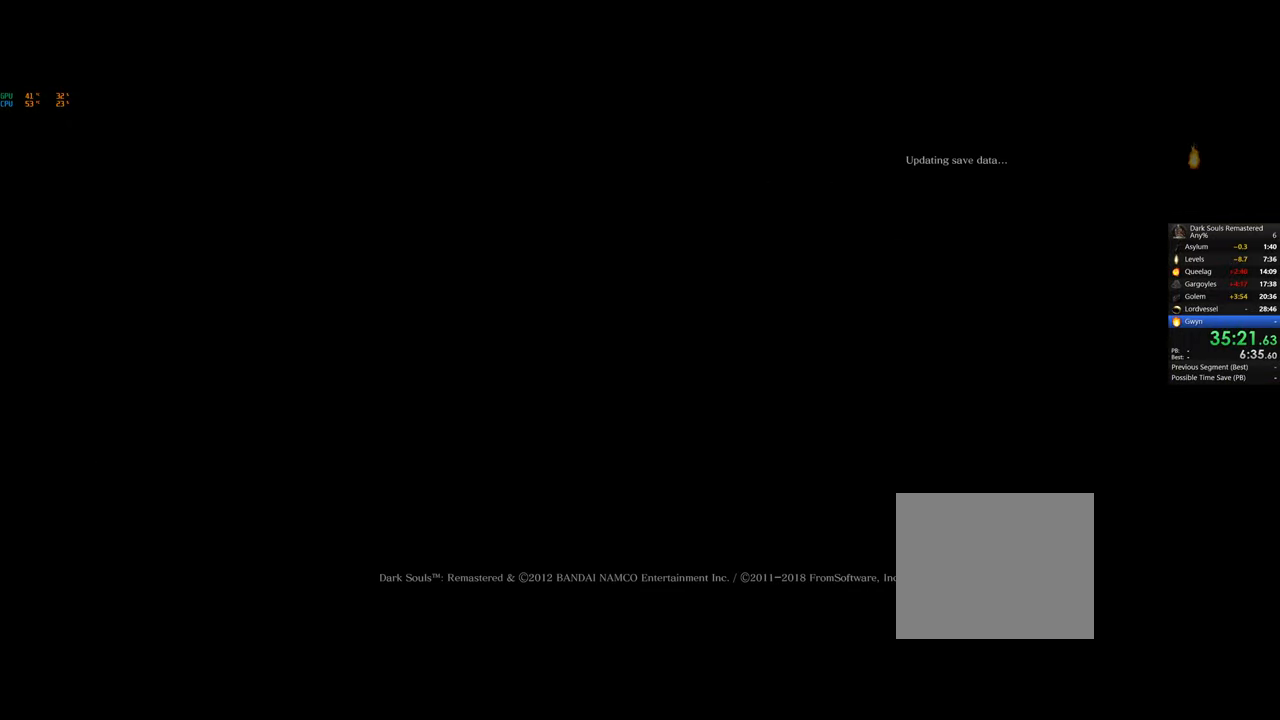
{"buttons": [], "left_stick": "center", "right_stick": "center", "events": [[67, "CROSS", "down"], [133, "CROSS", "up"], [217, "CROSS", "down"], [283, "CROSS", "up"], [367, "CROSS", "down"], [433, "CROSS", "up"]]}
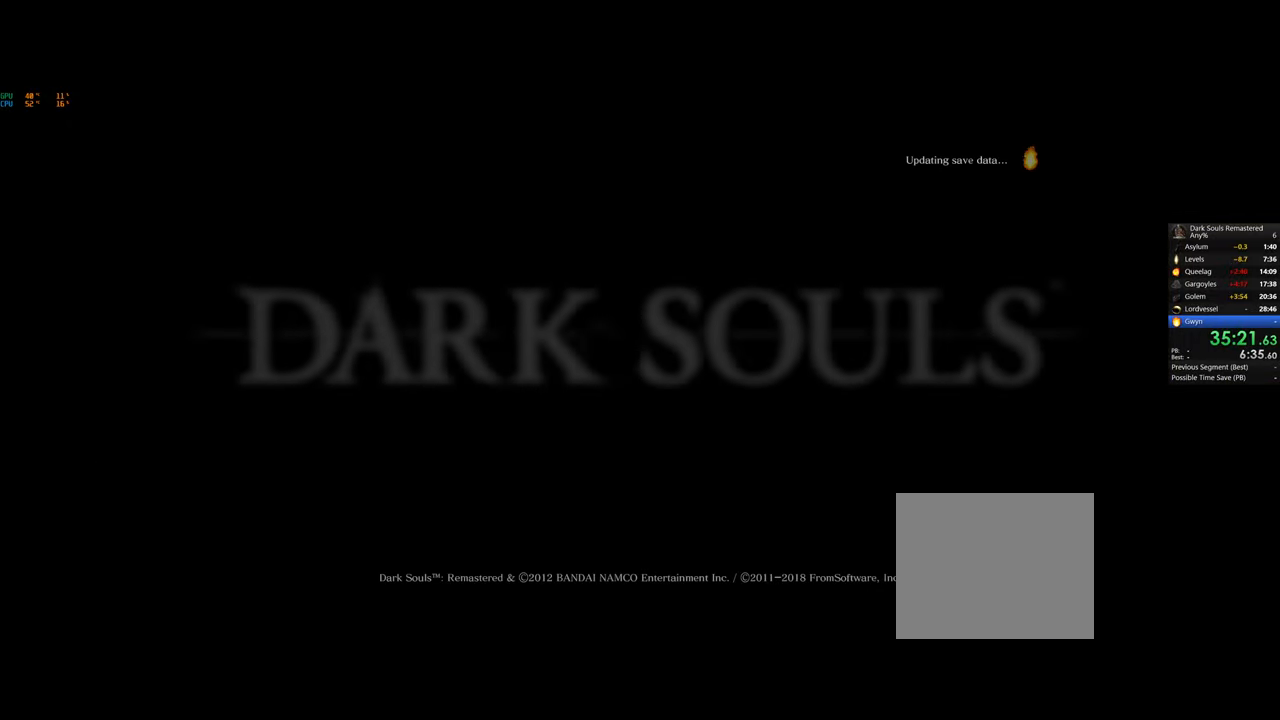
{"buttons": ["CROSS"], "left_stick": "center", "right_stick": "center", "events": [[17, "CROSS", "down"], [83, "CROSS", "up"], [167, "CROSS", "down"], [233, "CROSS", "up"], [317, "CROSS", "down"], [400, "CROSS", "up"], [467, "CROSS", "down"]]}
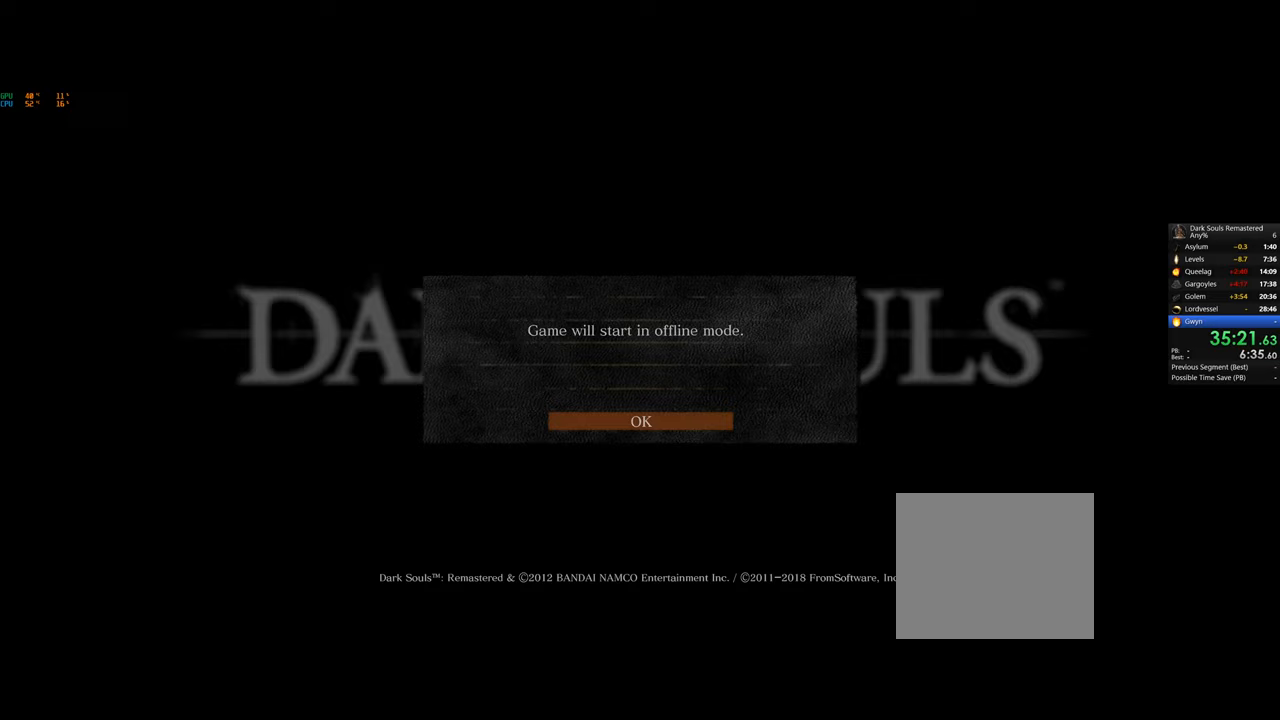
{"buttons": ["CROSS"], "left_stick": "center", "right_stick": "center", "events": [[50, "CROSS", "up"], [133, "CROSS", "down"], [200, "CROSS", "up"], [283, "CROSS", "down"], [350, "CROSS", "up"], [433, "CROSS", "down"]]}
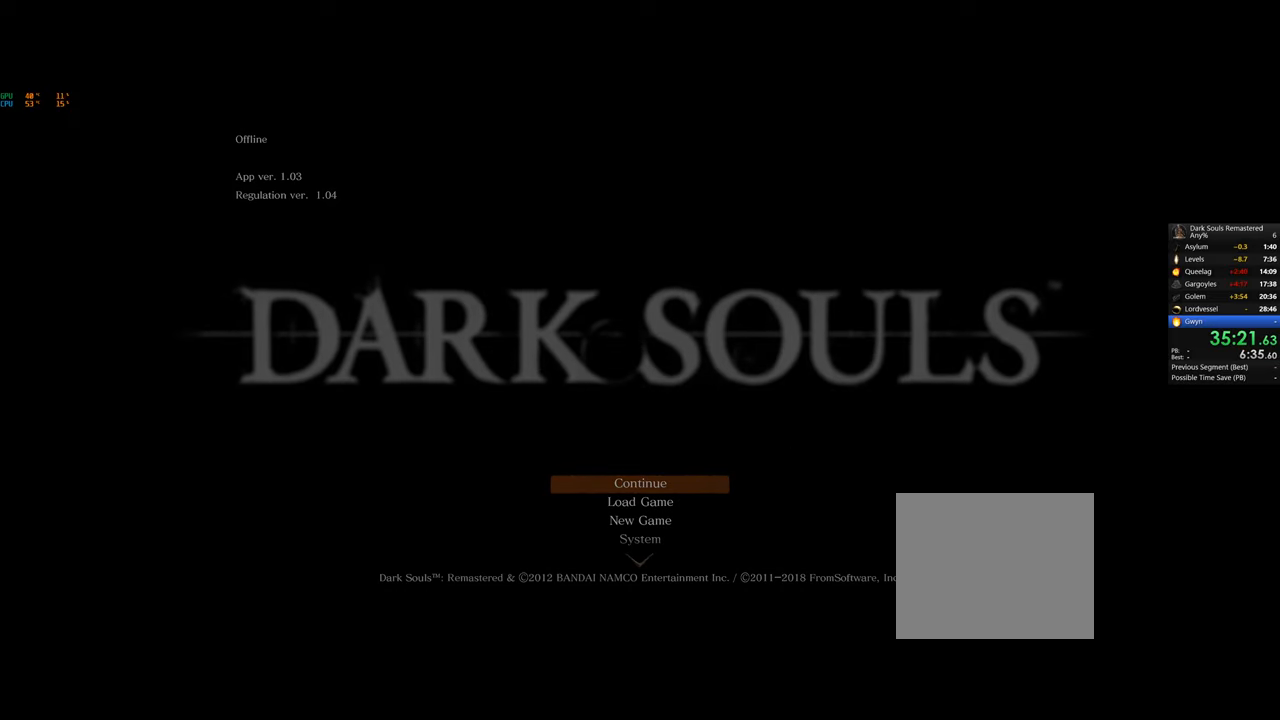
{"buttons": [], "left_stick": "center", "right_stick": "center", "events": [[17, "CROSS", "up"], [67, "CROSS", "down"], [167, "CROSS", "up"]]}
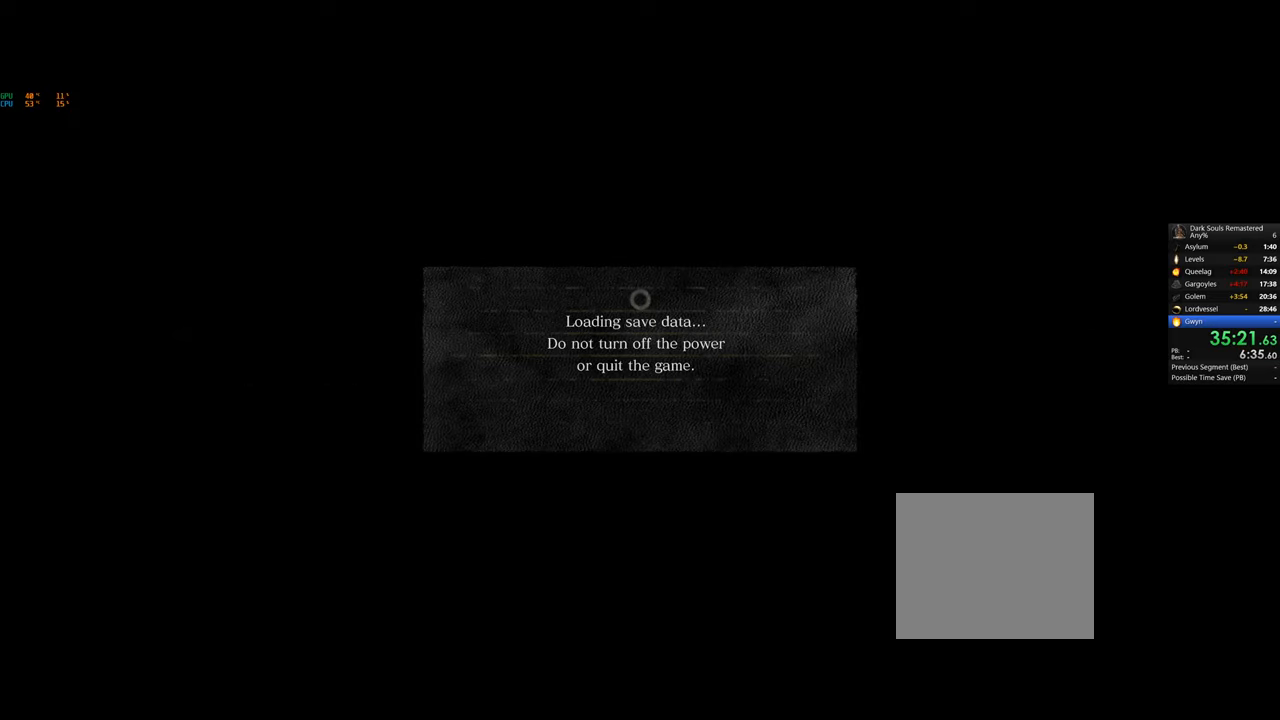
{"buttons": [], "left_stick": "center", "right_stick": "center", "events": []}
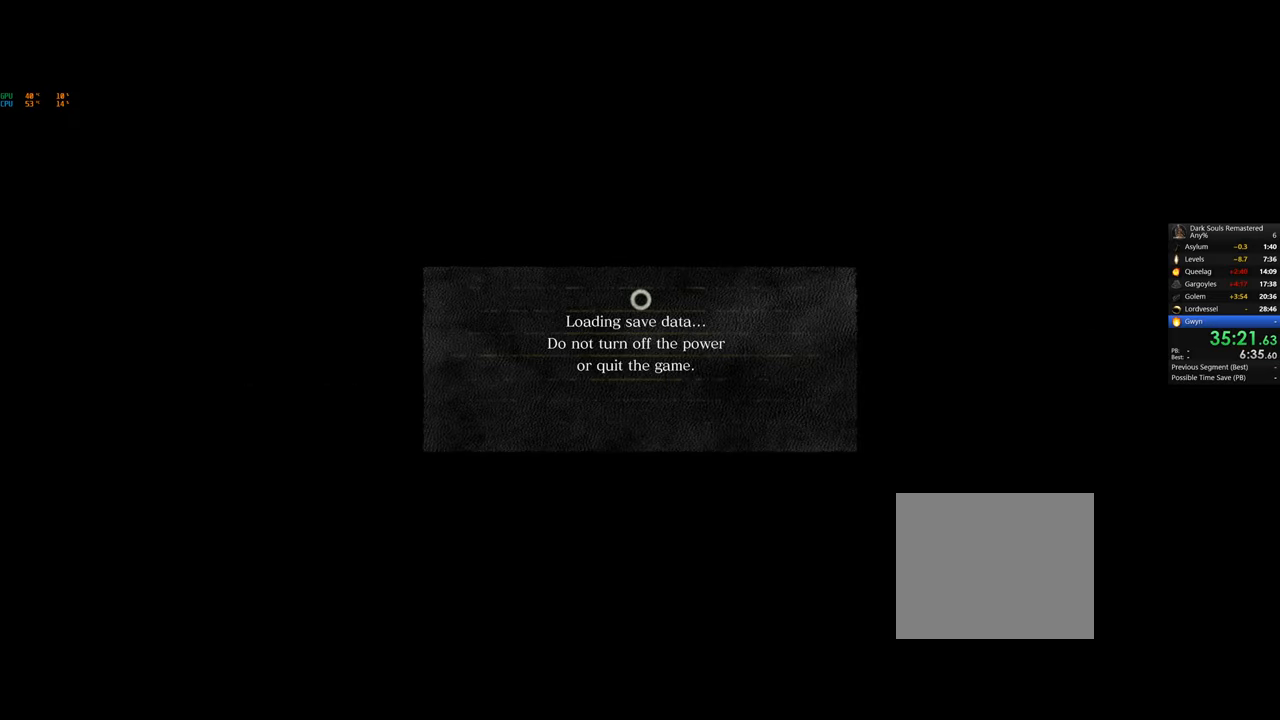
{"buttons": [], "left_stick": "center", "right_stick": "center", "events": []}
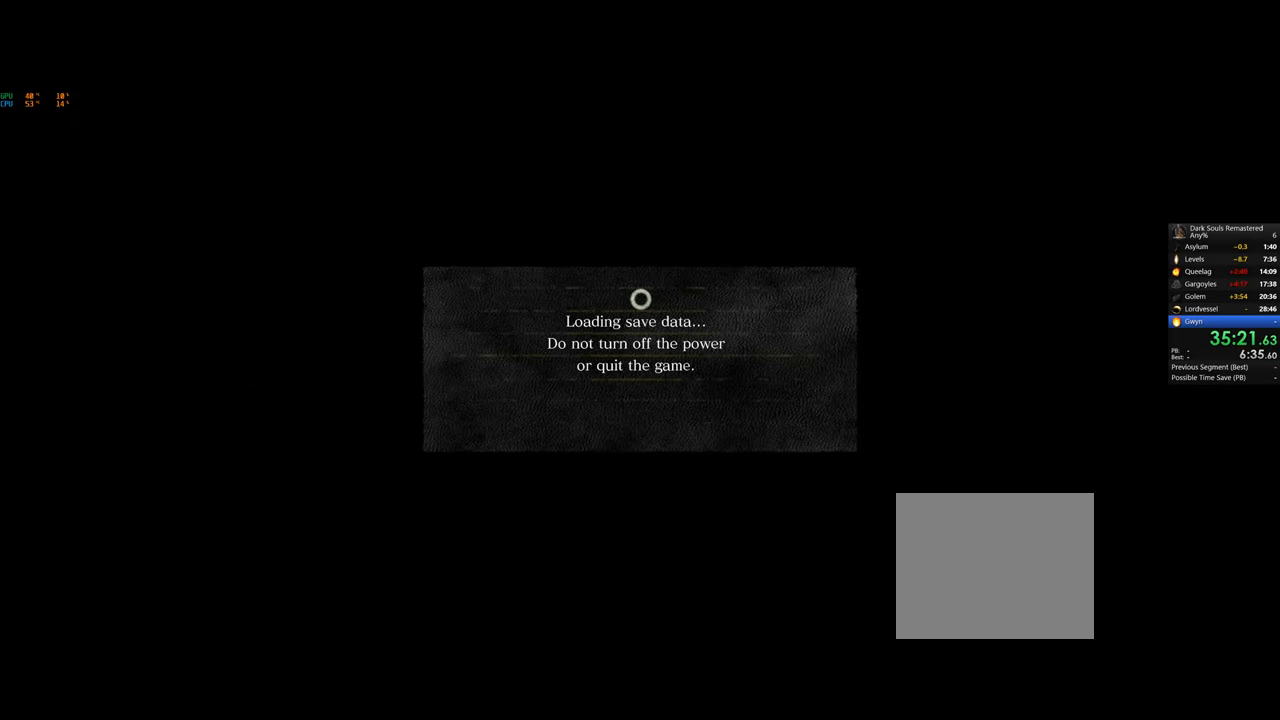
{"buttons": [], "left_stick": "center", "right_stick": "center", "events": []}
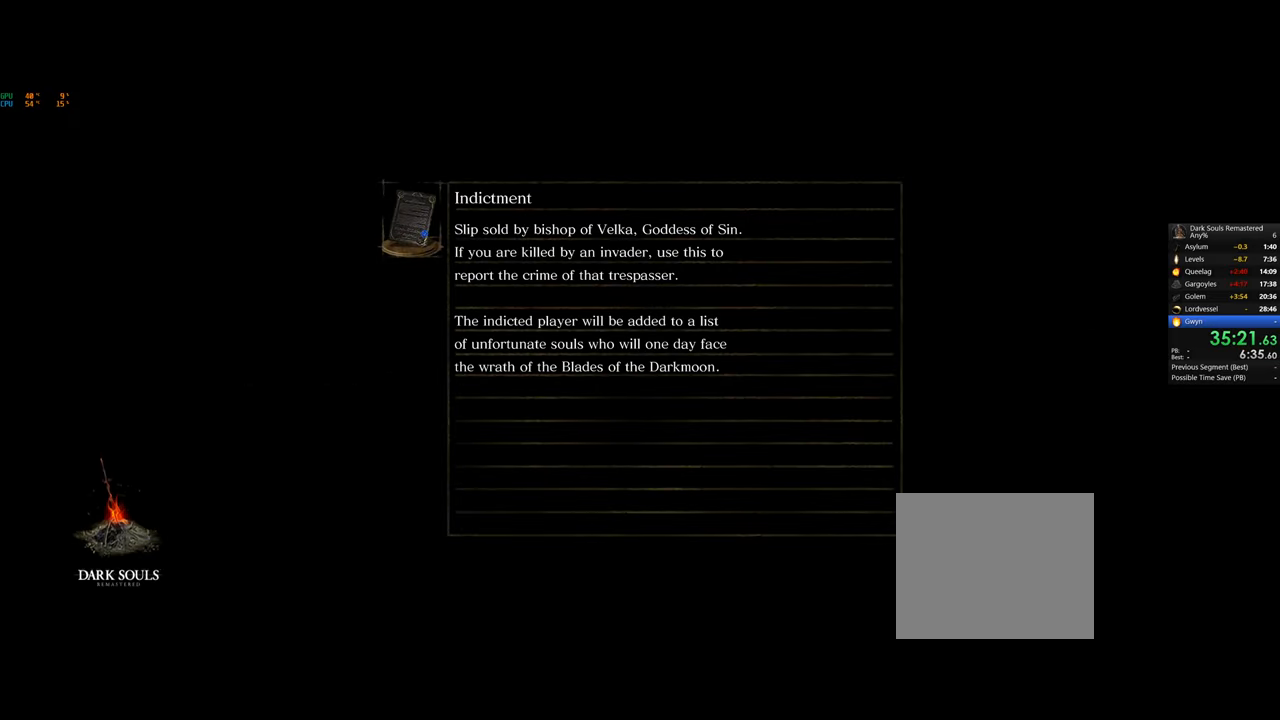
{"buttons": [], "left_stick": "center", "right_stick": "center", "events": []}
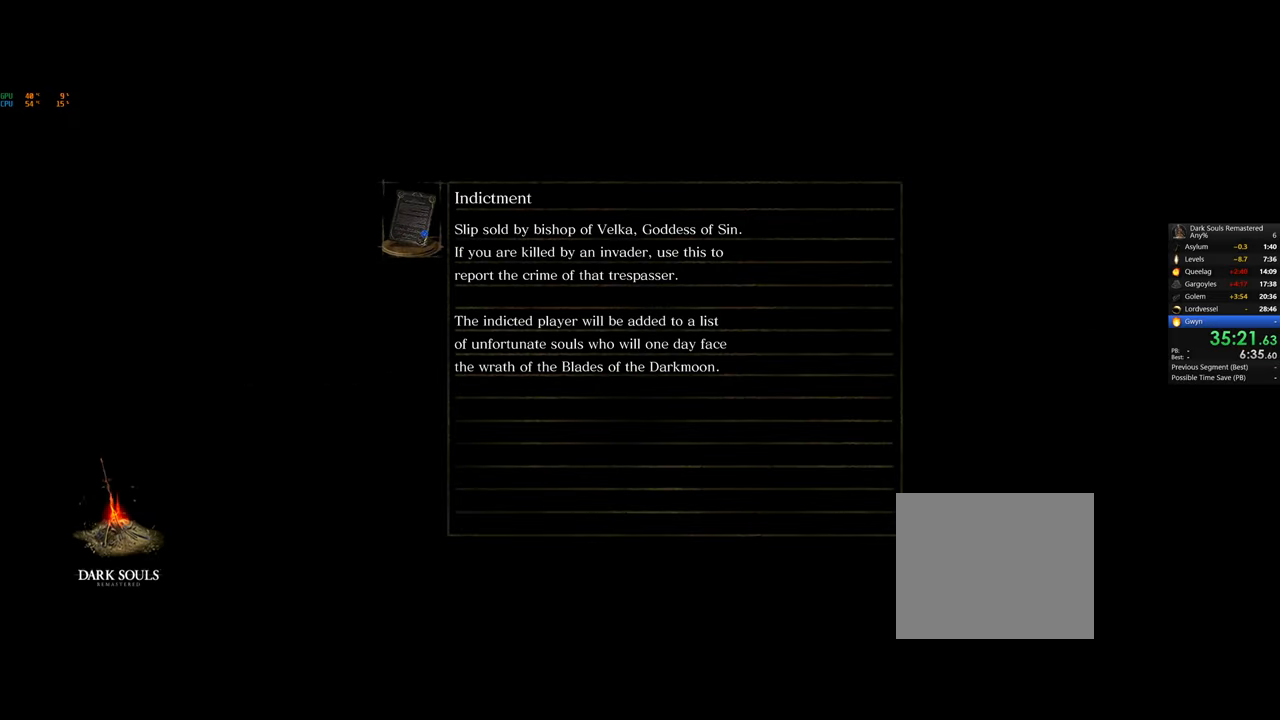
{"buttons": [], "left_stick": "center", "right_stick": "center", "events": []}
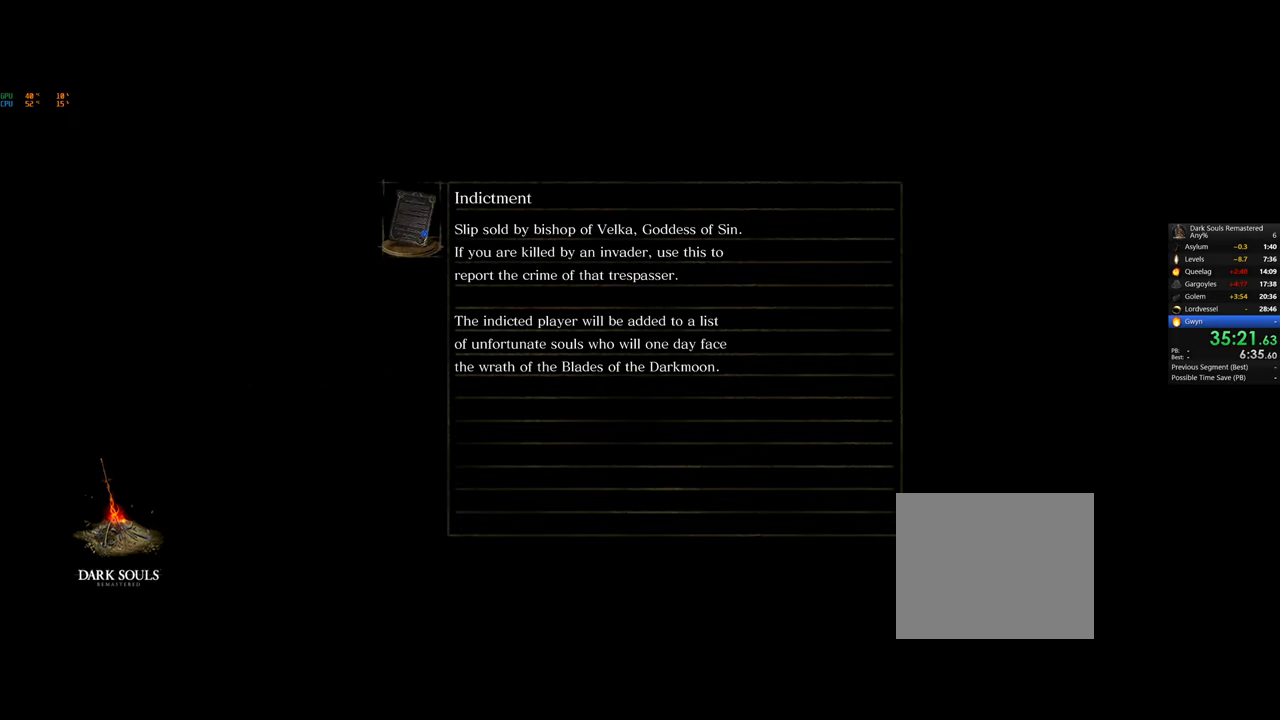
{"buttons": [], "left_stick": "center", "right_stick": "center", "events": []}
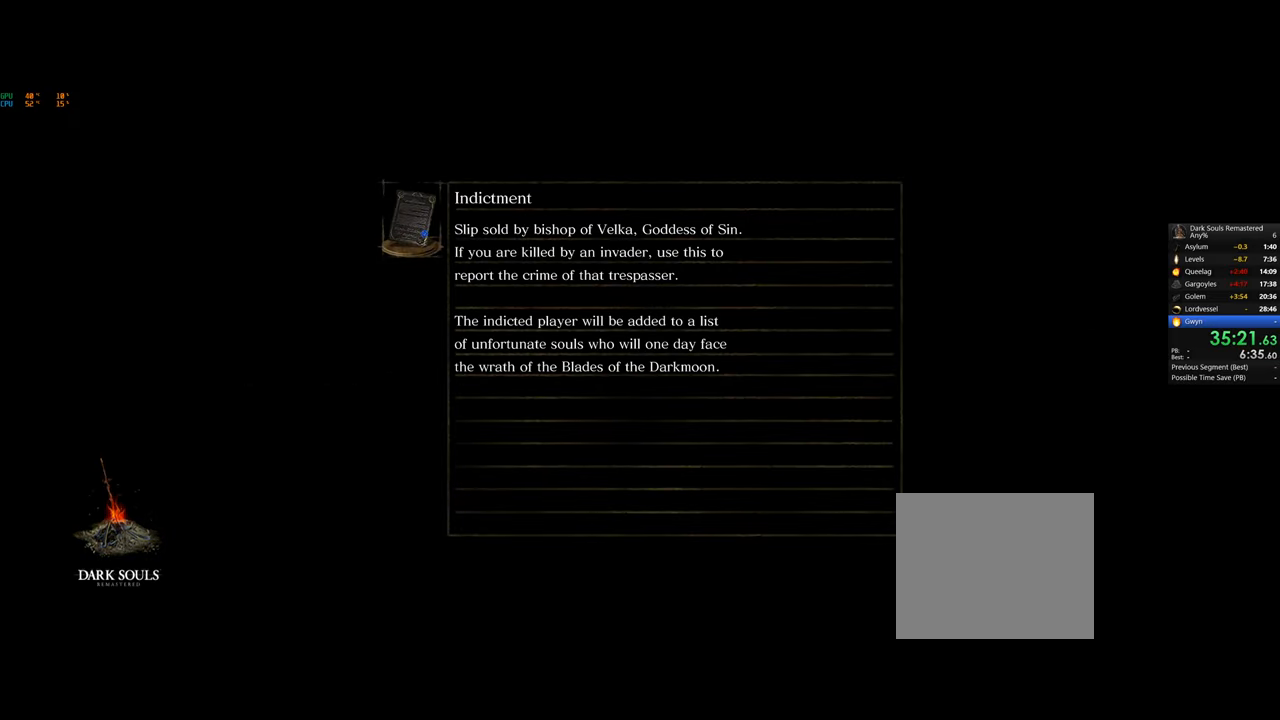
{"buttons": [], "left_stick": "center", "right_stick": "center", "events": []}
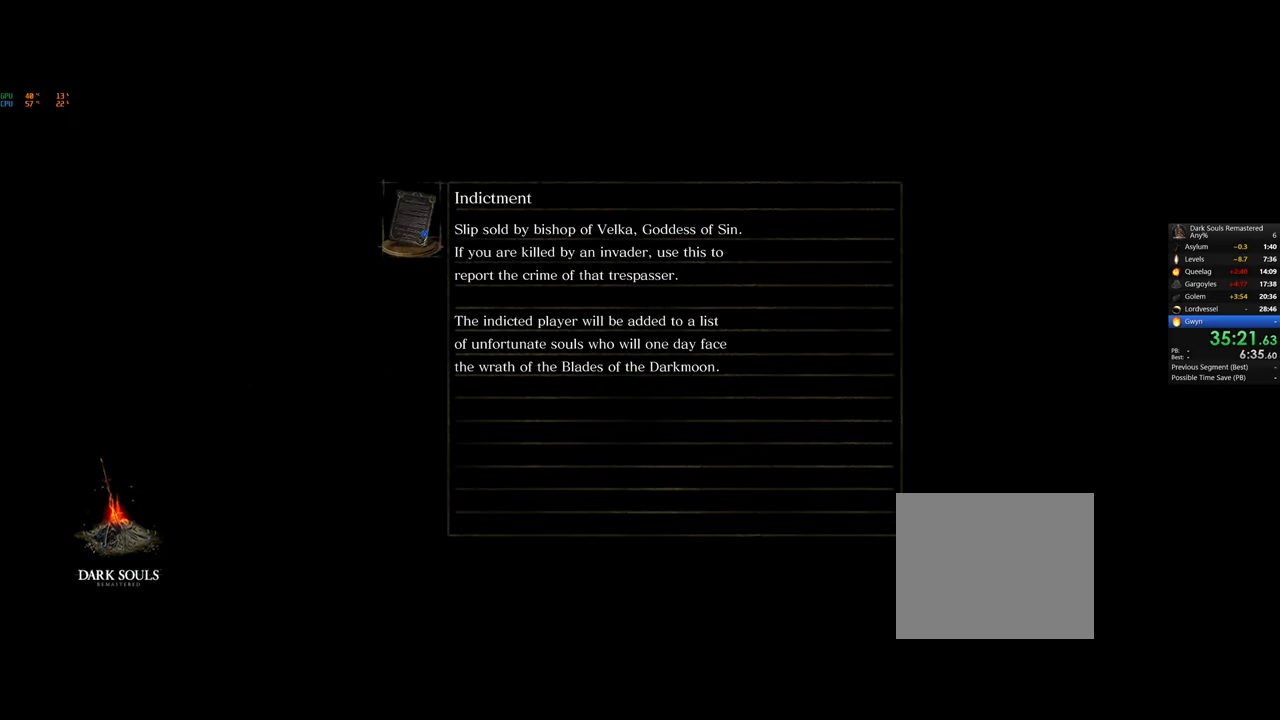
{"buttons": [], "left_stick": "center", "right_stick": "center", "events": []}
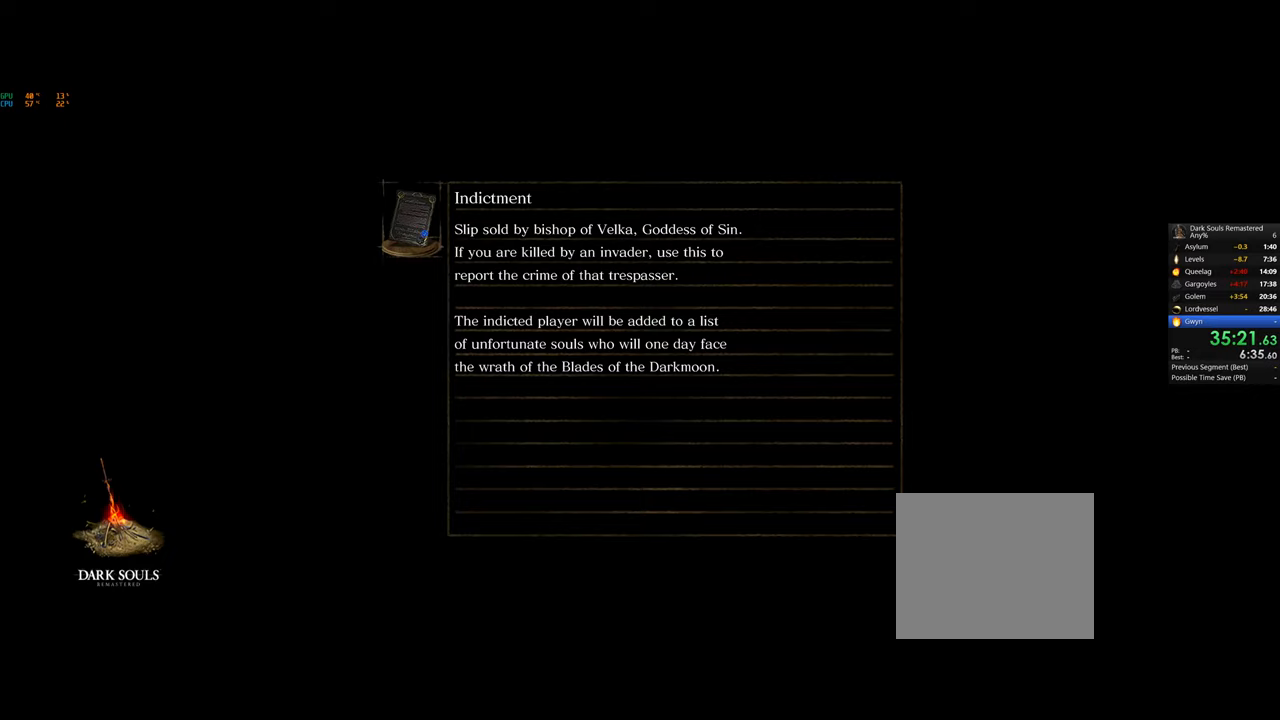
{"buttons": [], "left_stick": "center", "right_stick": "center", "events": []}
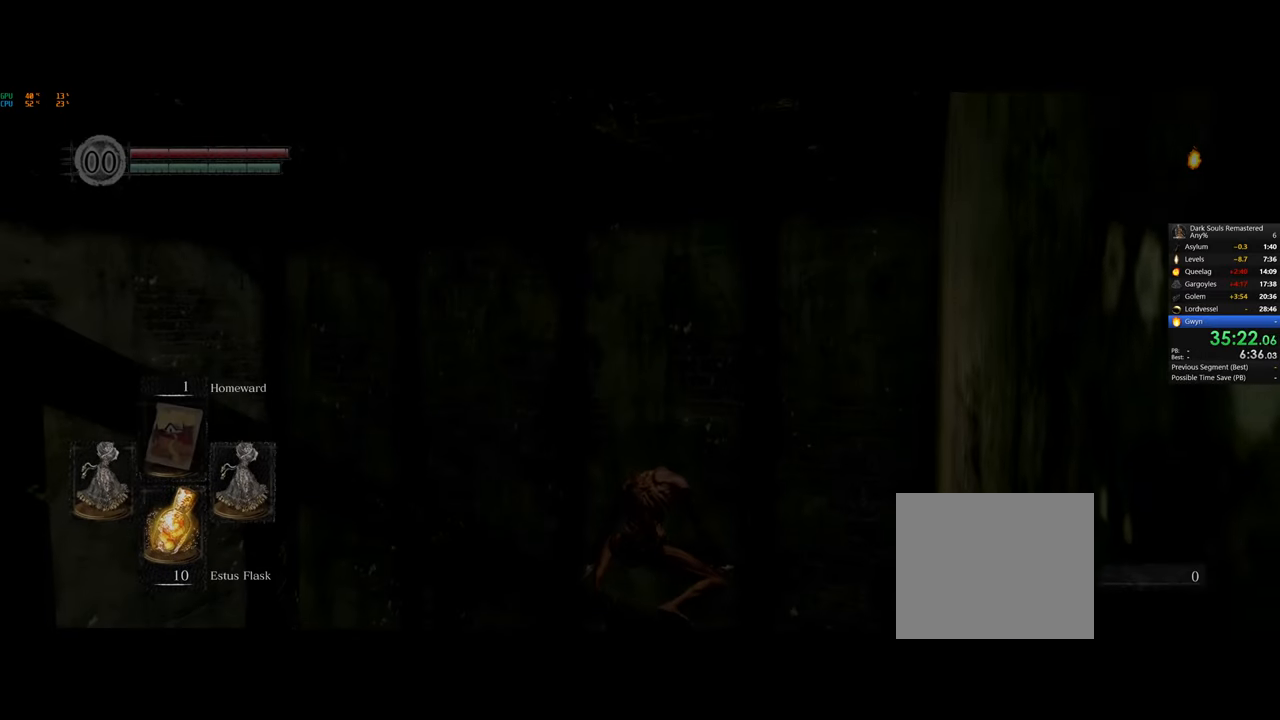
{"buttons": [], "left_stick": "center", "right_stick": "down", "events": [[50, "right_stick", "down"]]}
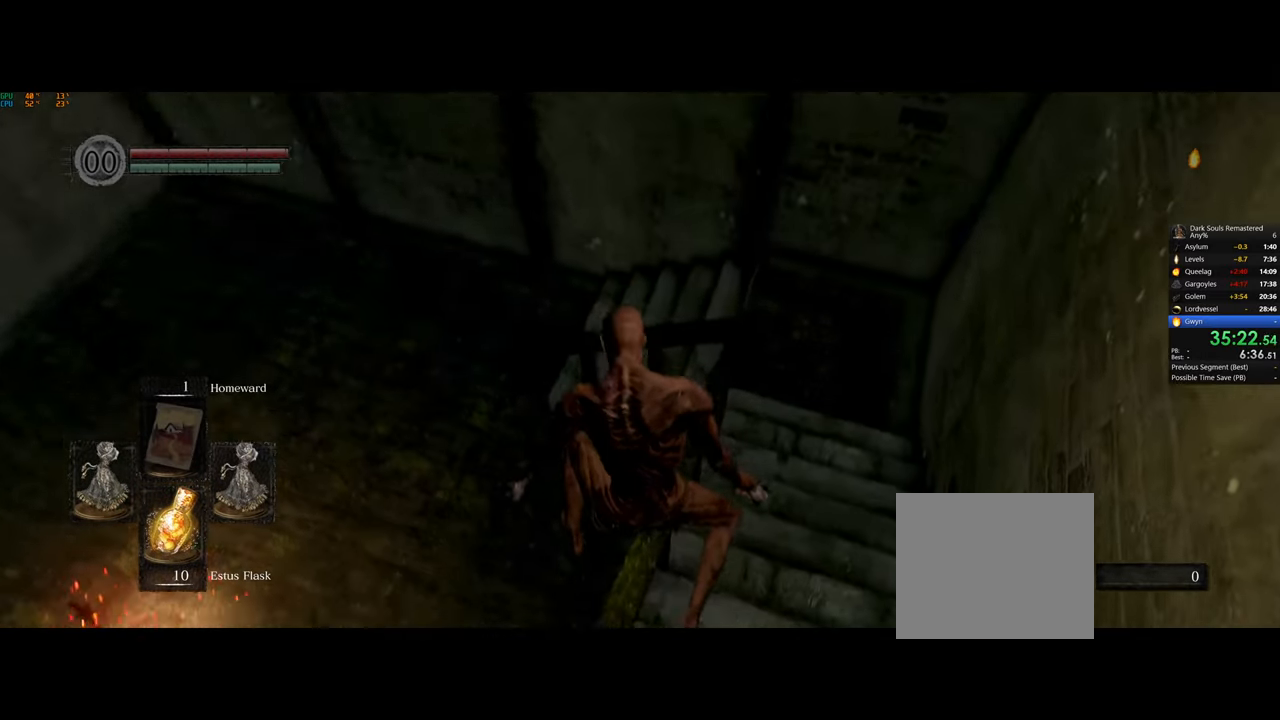
{"buttons": [], "left_stick": "up-right", "right_stick": "center", "events": [[83, "right_stick", "center"], [217, "left_stick", "up-right"]]}
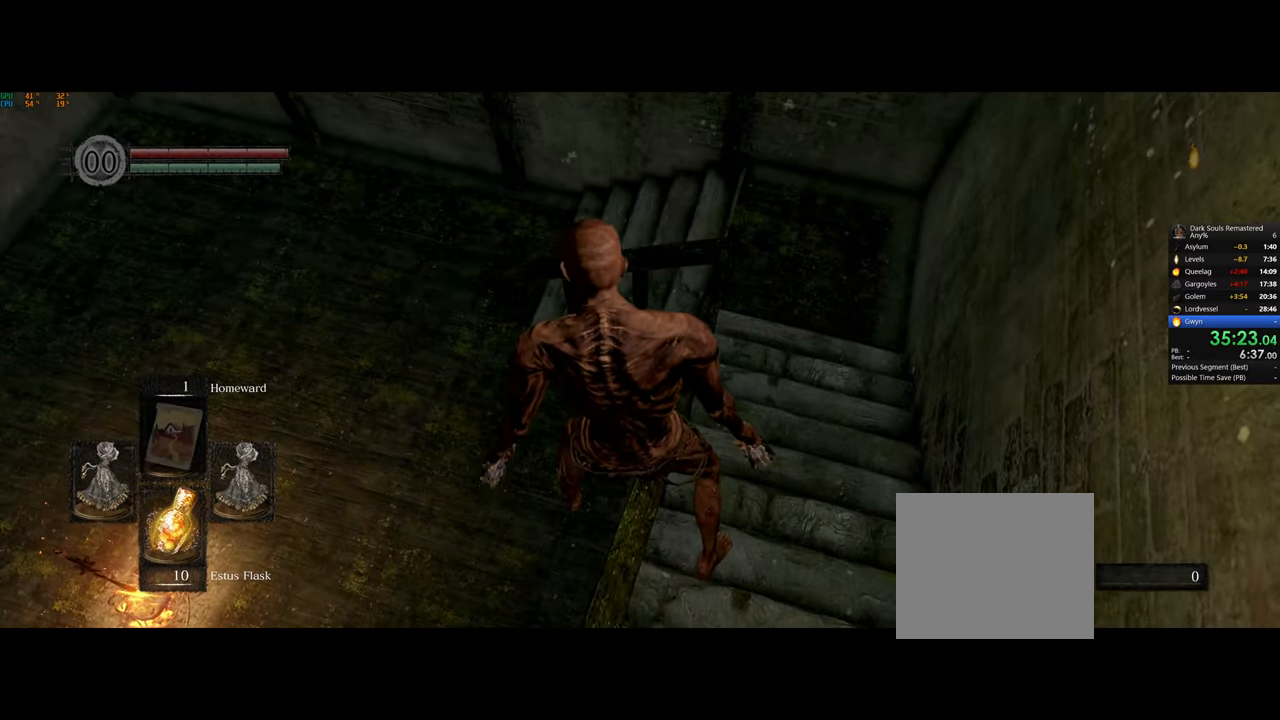
{"buttons": [], "left_stick": "up-right", "right_stick": "center", "events": [[50, "right_stick", "down-right"], [117, "right_stick", "center"]]}
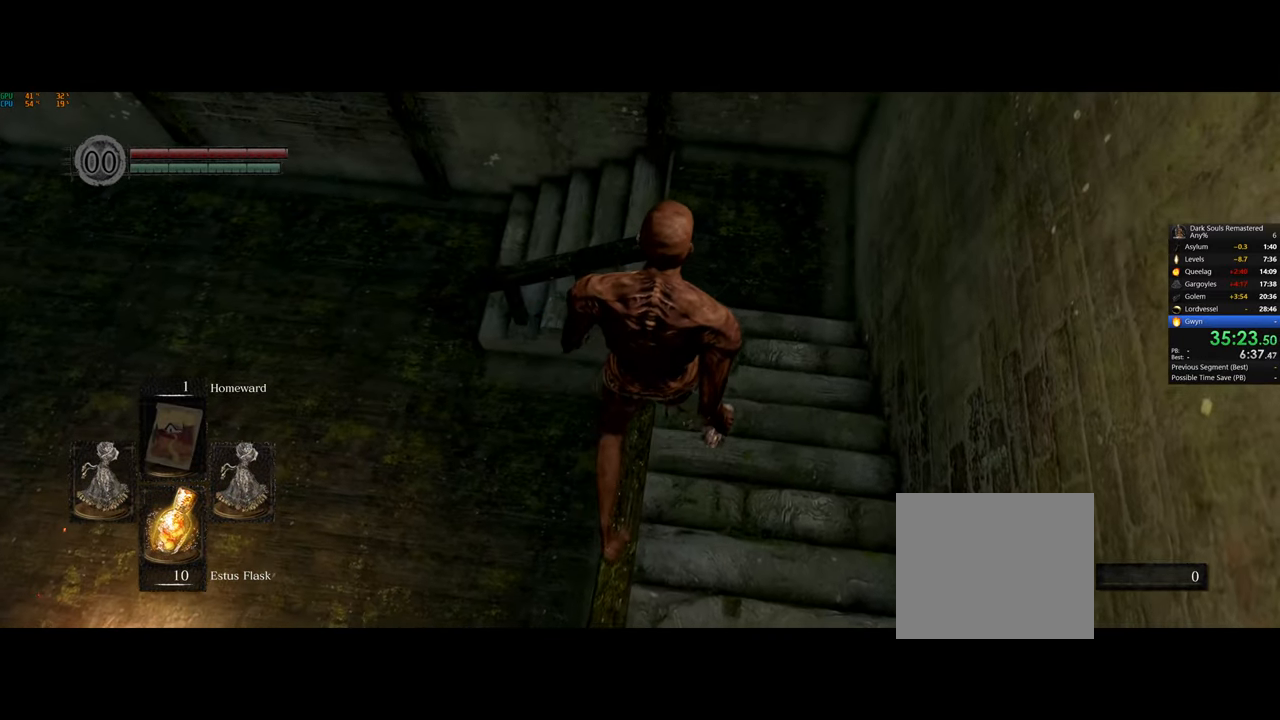
{"buttons": [], "left_stick": "up-right", "right_stick": "center", "events": []}
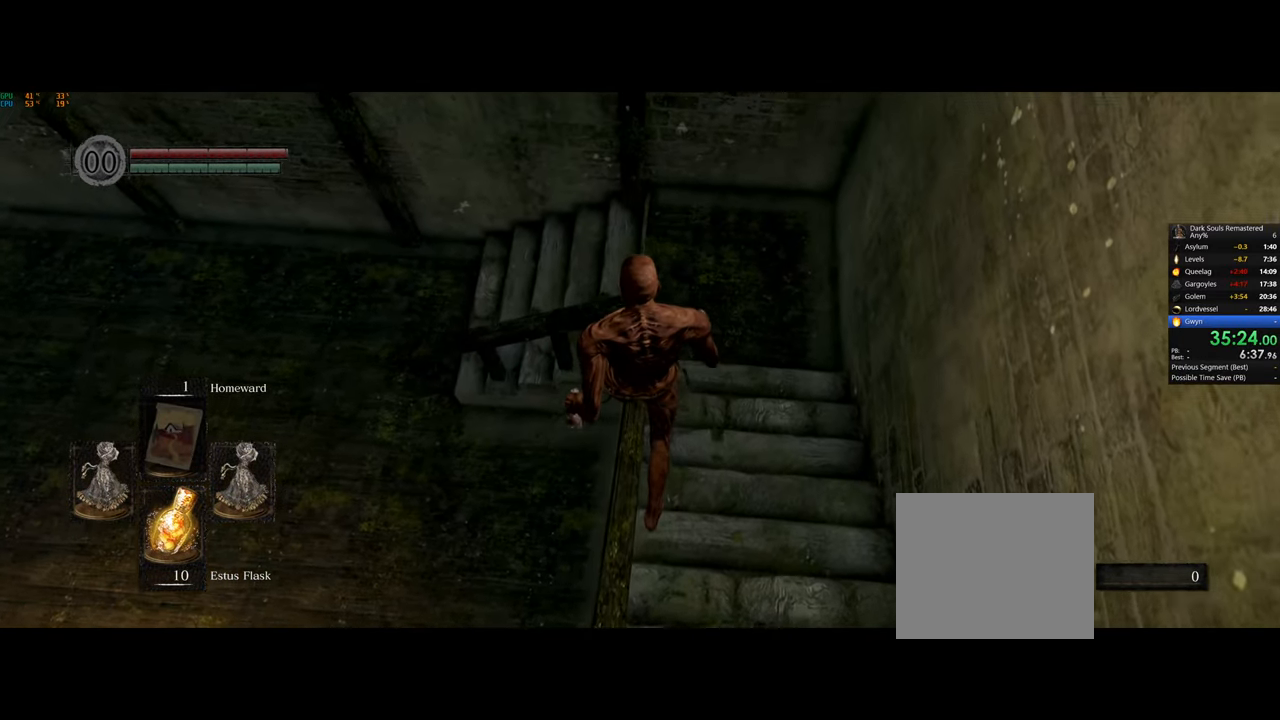
{"buttons": [], "left_stick": "up-right", "right_stick": "center", "events": []}
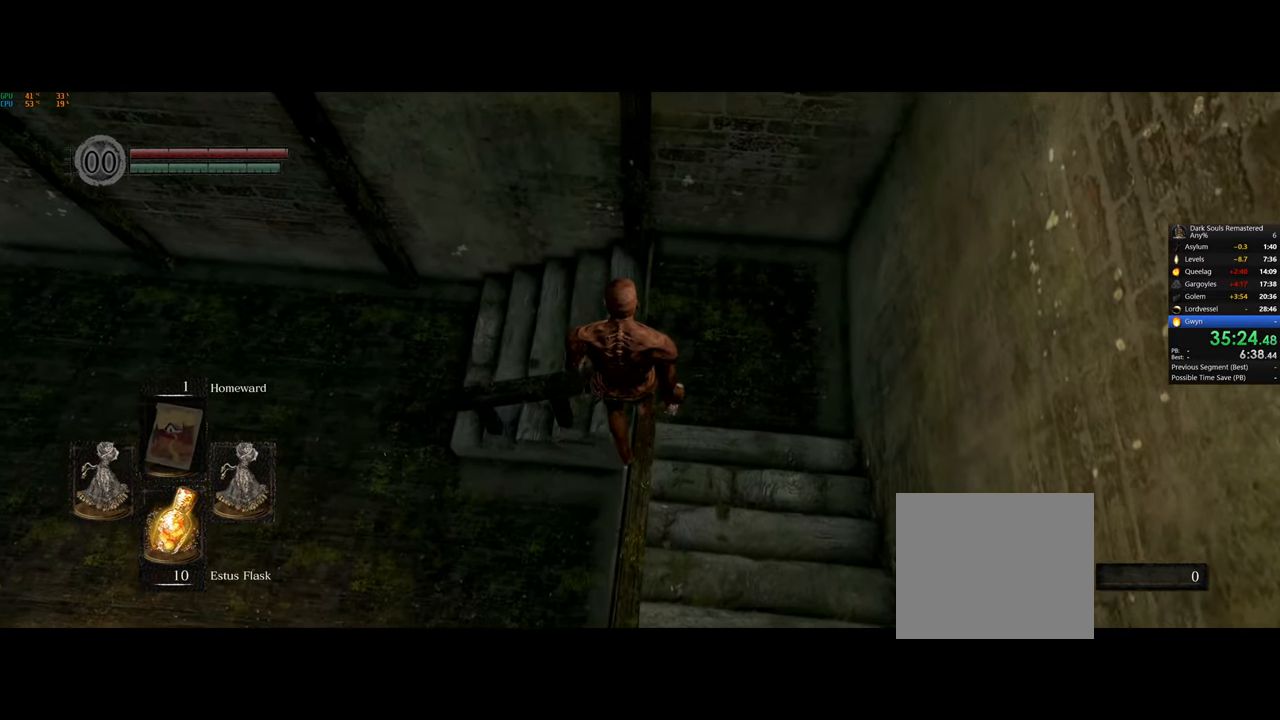
{"buttons": [], "left_stick": "center", "right_stick": "center", "events": [[17, "left_stick", "center"]]}
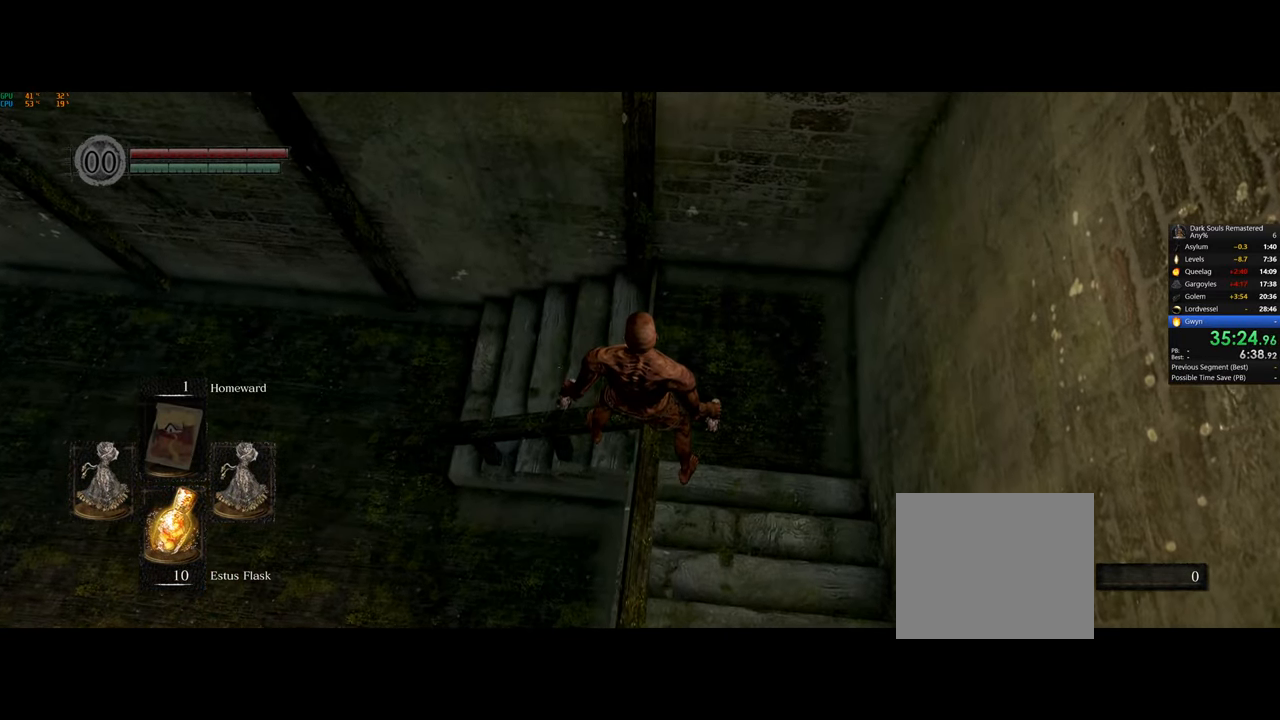
{"buttons": [], "left_stick": "center", "right_stick": "center", "events": [[117, "right_stick", "left"], [433, "right_stick", "center"]]}
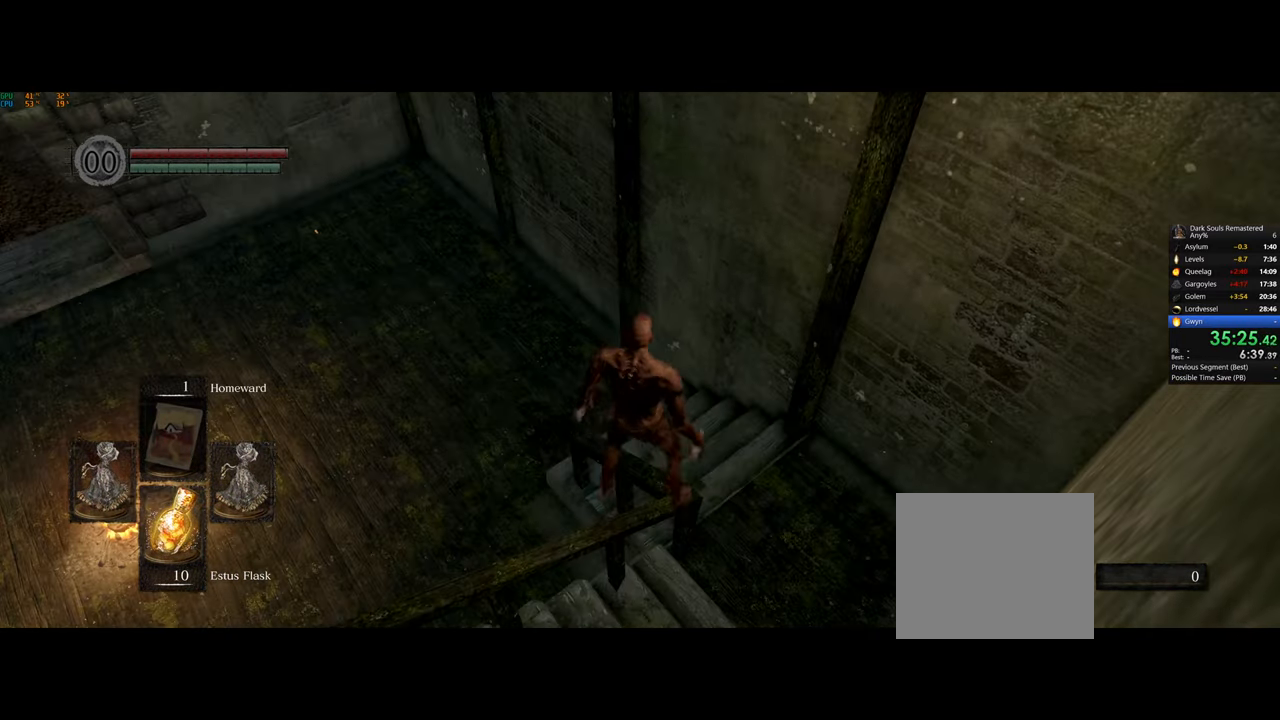
{"buttons": [], "left_stick": "center", "right_stick": "left", "events": [[350, "right_stick", "left"]]}
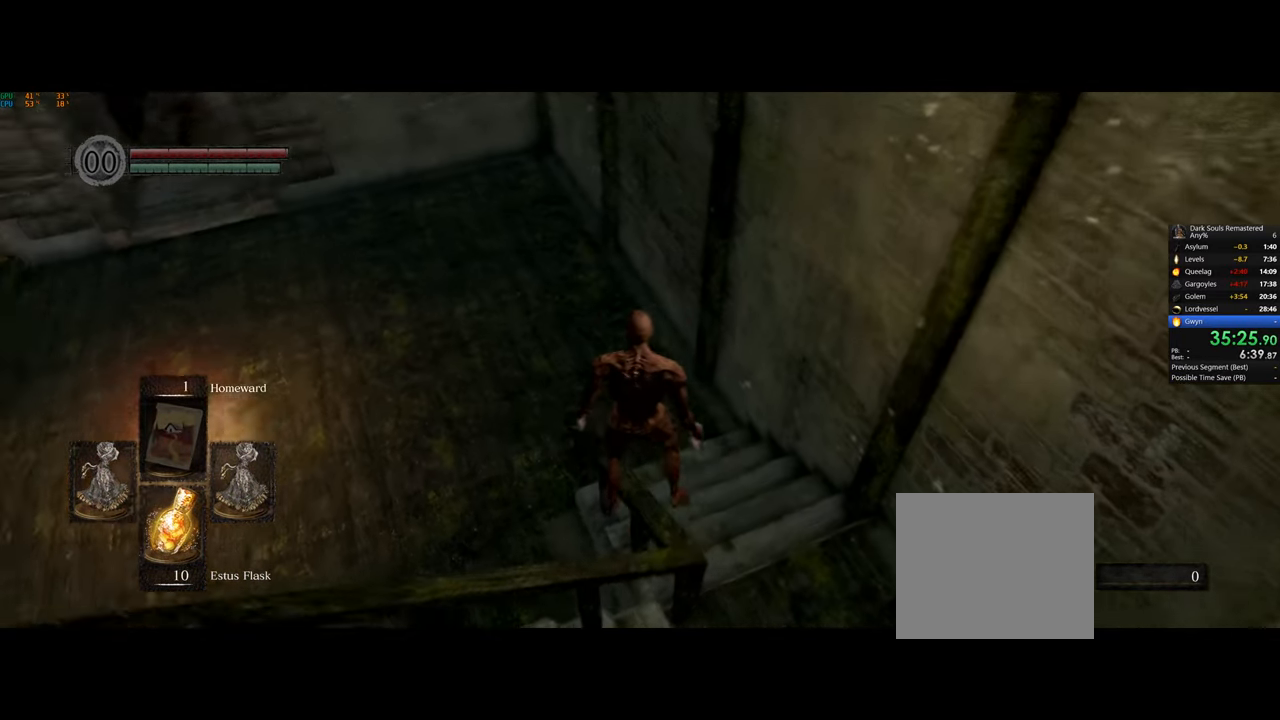
{"buttons": [], "left_stick": "center", "right_stick": "left", "events": [[33, "right_stick", "center"], [300, "left_stick", "up"], [417, "left_stick", "center"], [483, "right_stick", "left"]]}
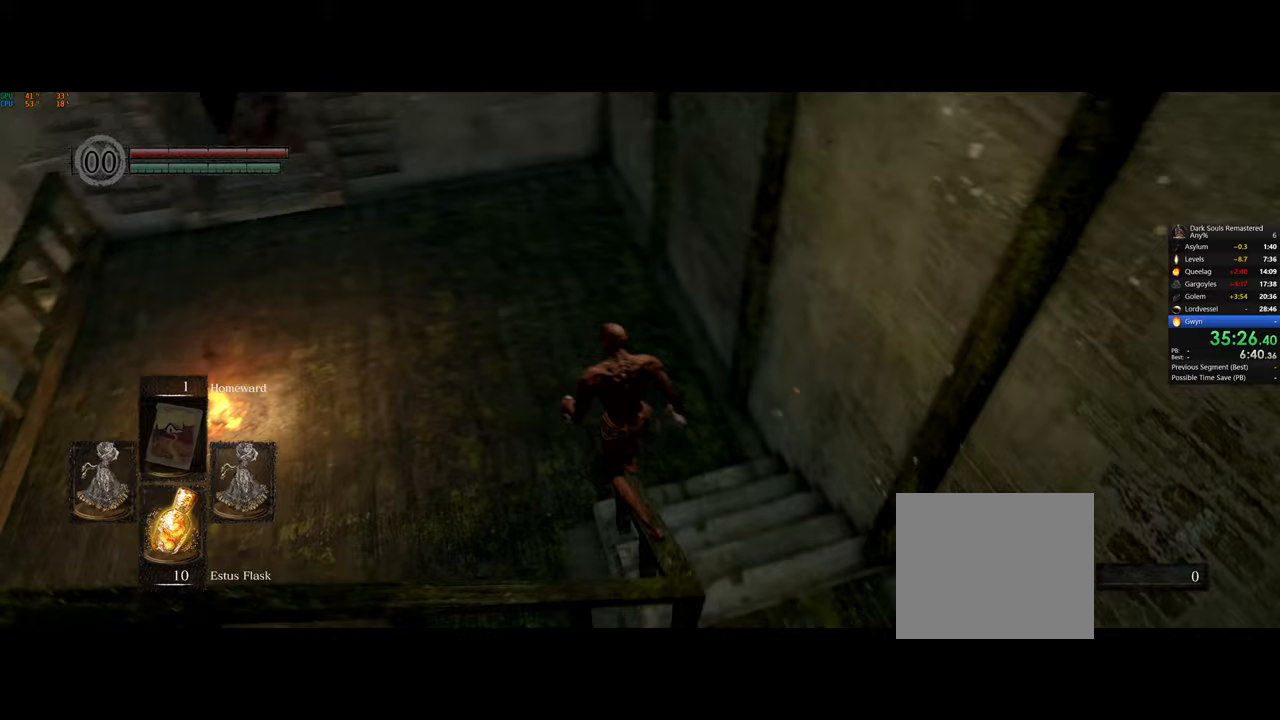
{"buttons": [], "left_stick": "center", "right_stick": "center", "events": [[200, "right_stick", "center"]]}
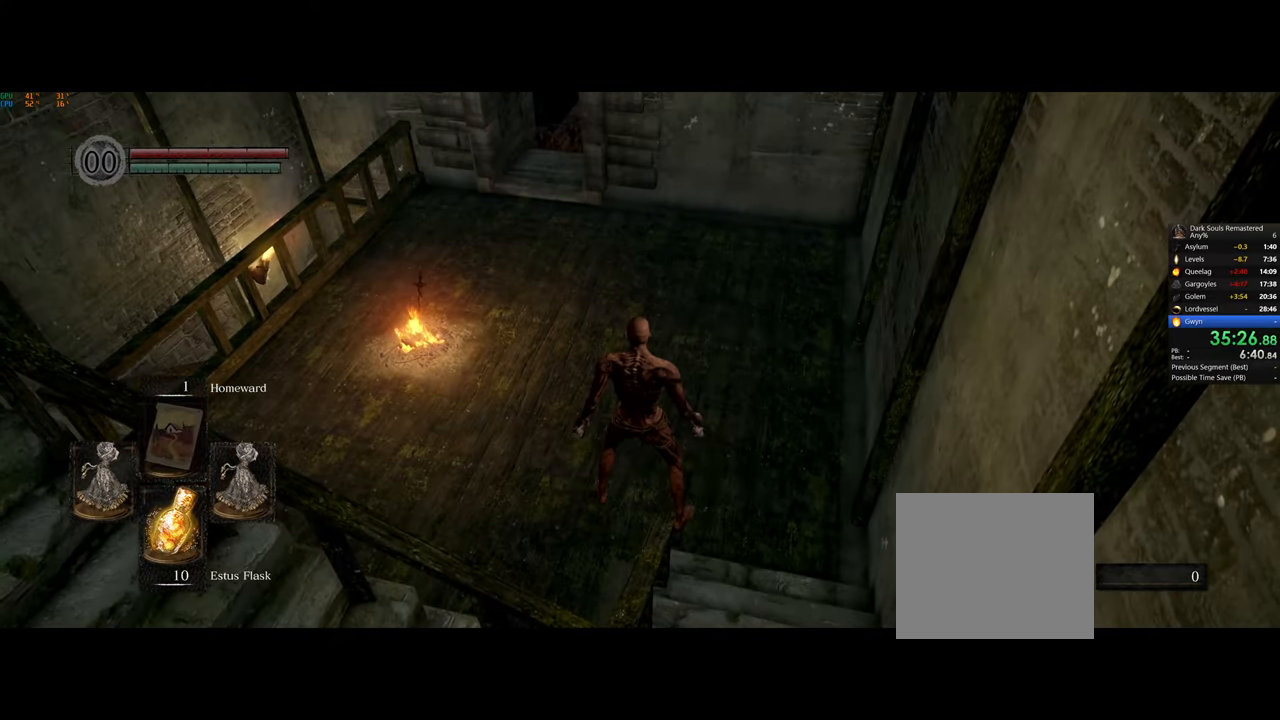
{"buttons": [], "left_stick": "center", "right_stick": "center", "events": []}
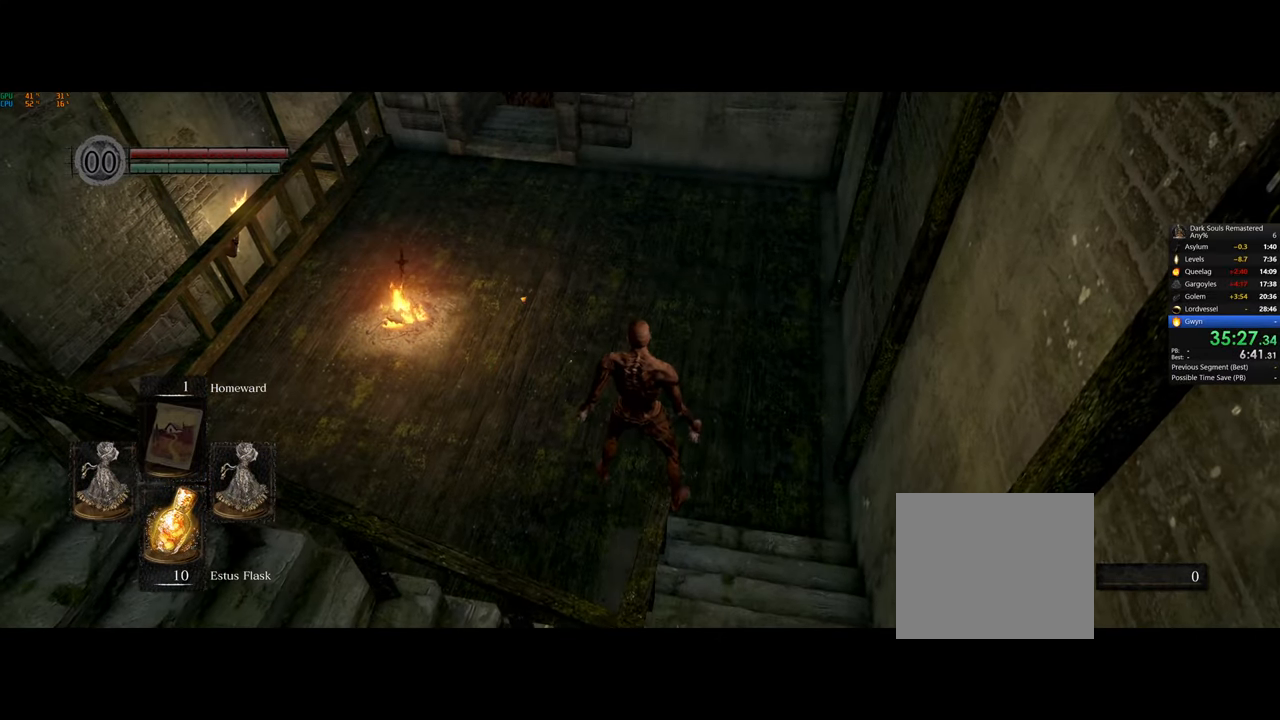
{"buttons": [], "left_stick": "center", "right_stick": "center", "events": []}
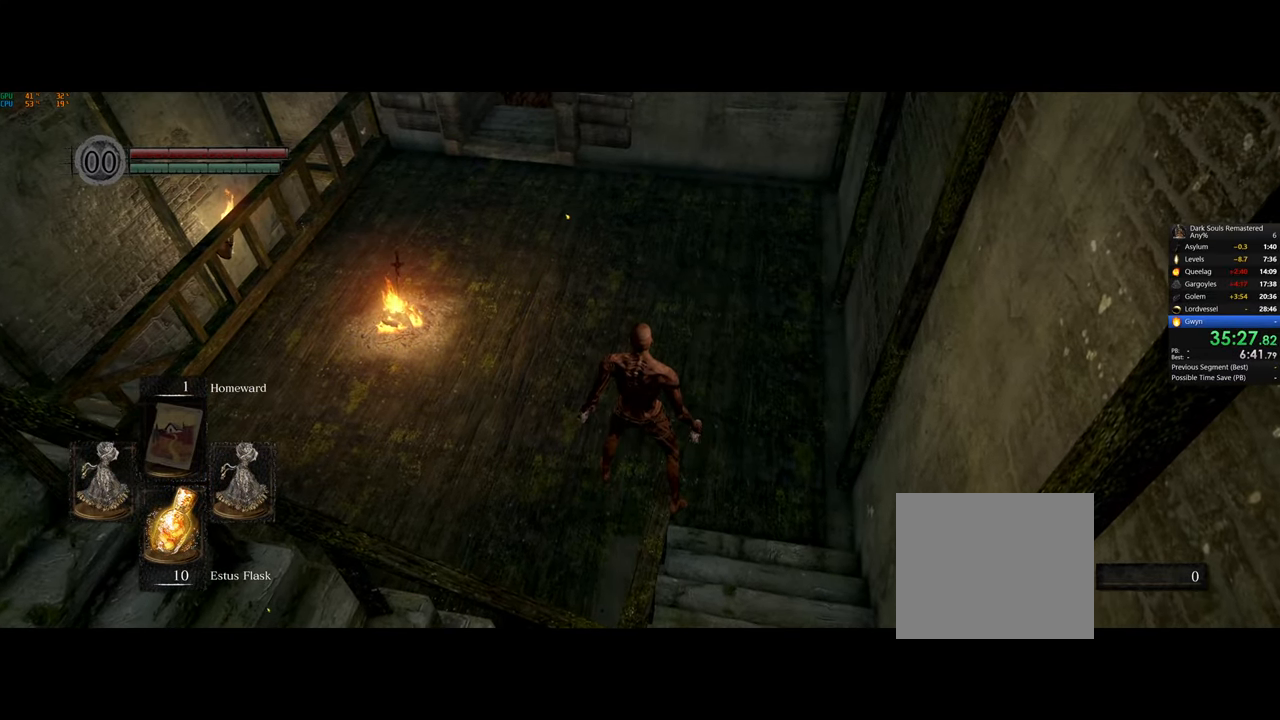
{"buttons": [], "left_stick": "center", "right_stick": "center", "events": [[100, "right_stick", "up"], [200, "right_stick", "center"]]}
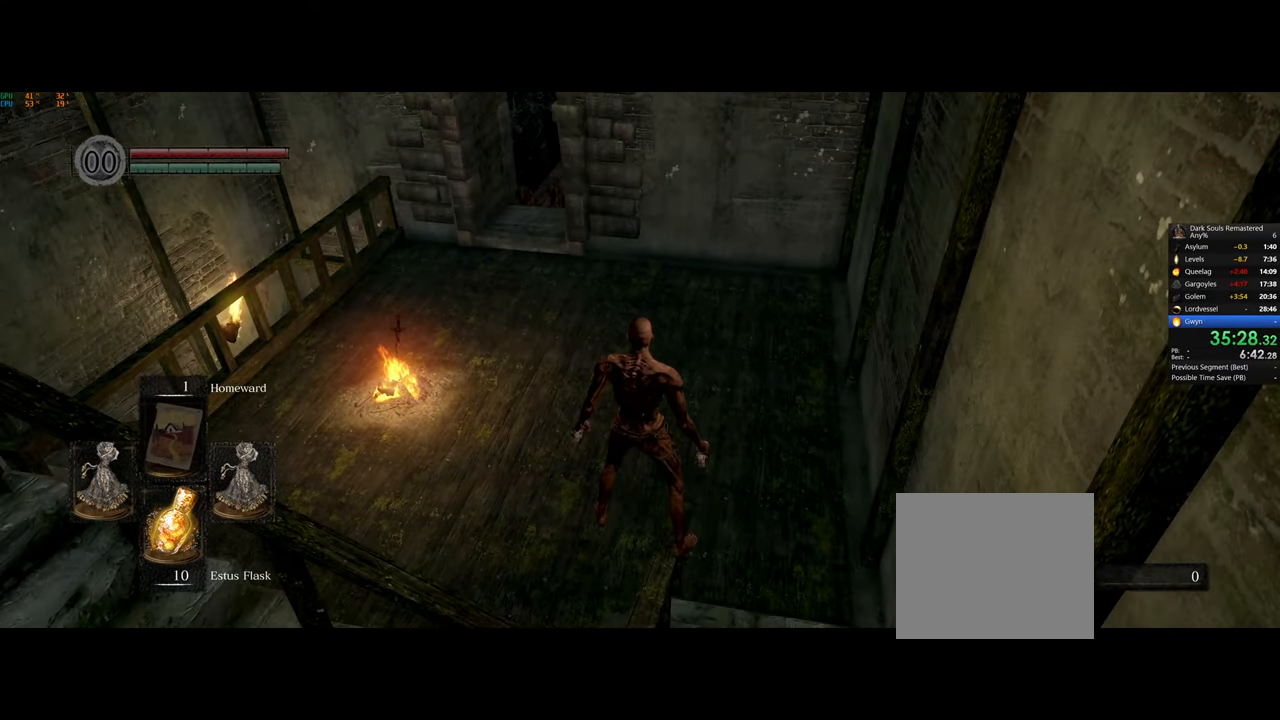
{"buttons": ["R1"], "left_stick": "center", "right_stick": "center", "events": [[67, "DPAD_UP", "down"], [133, "DPAD_UP", "up"], [367, "DPAD_UP", "down"], [383, "L1", "down"], [400, "R1", "down"], [483, "DPAD_UP", "up"], [500, "L1", "up"]]}
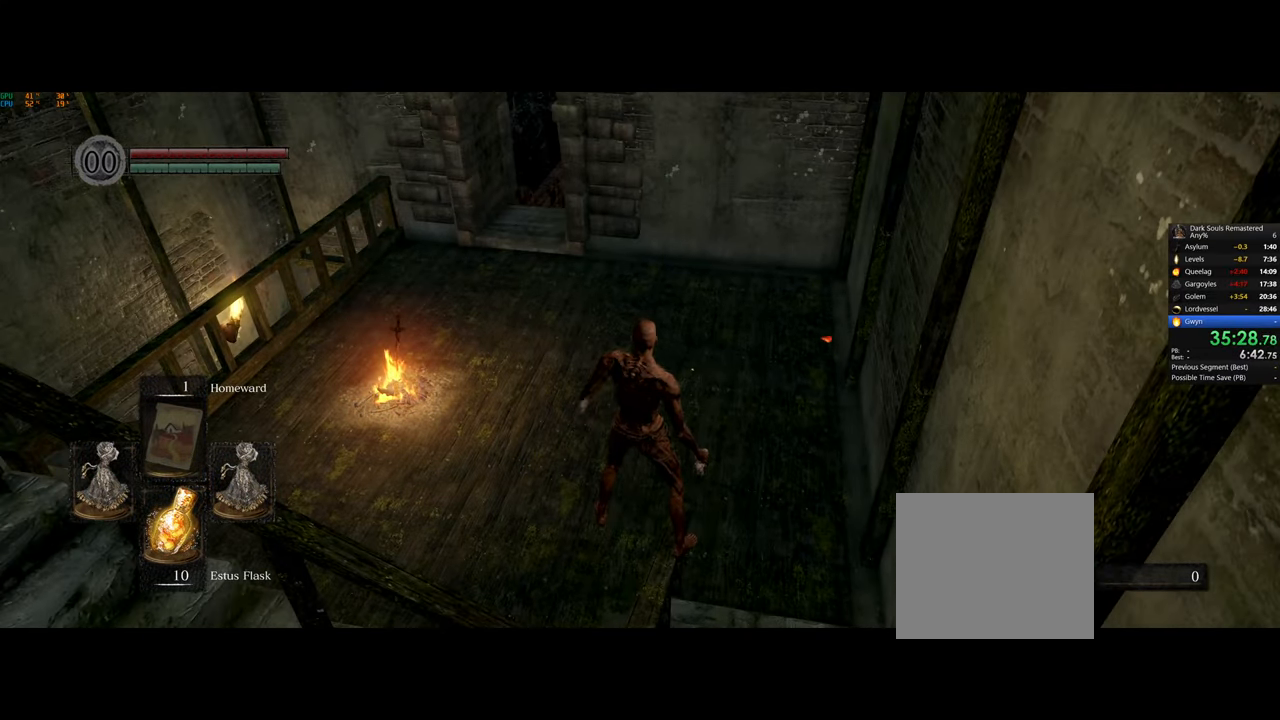
{"buttons": [], "left_stick": "center", "right_stick": "center", "events": [[17, "R1", "up"], [367, "DPAD_UP", "down"], [450, "DPAD_UP", "up"]]}